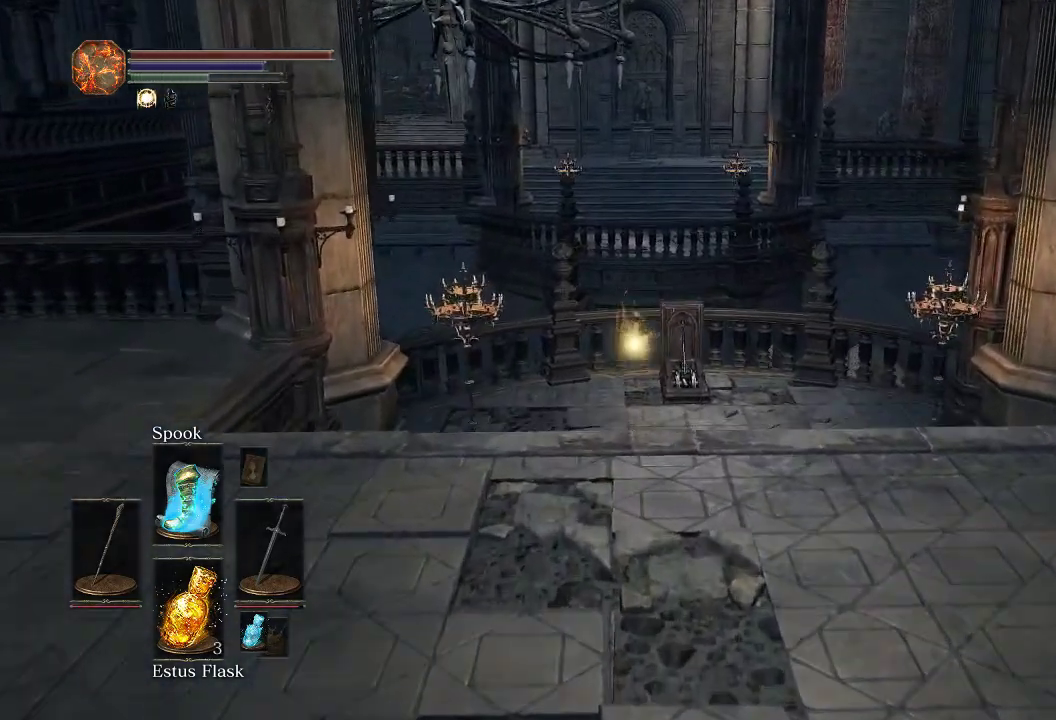
Gameplay with a controller (PlayStation layout); each line is a JSON object with the inputs held at the frame after it (dt_ms = milliseconds from this image to that frame). "events" lists button and stick changes between this image and that frame as [ms after this image, input, new state], when the widget could be followed in between.
{"dt_ms": 500, "buttons": ["CIRCLE"], "left_stick": "up", "right_stick": "center", "events": [[250, "CIRCLE", "down"]]}
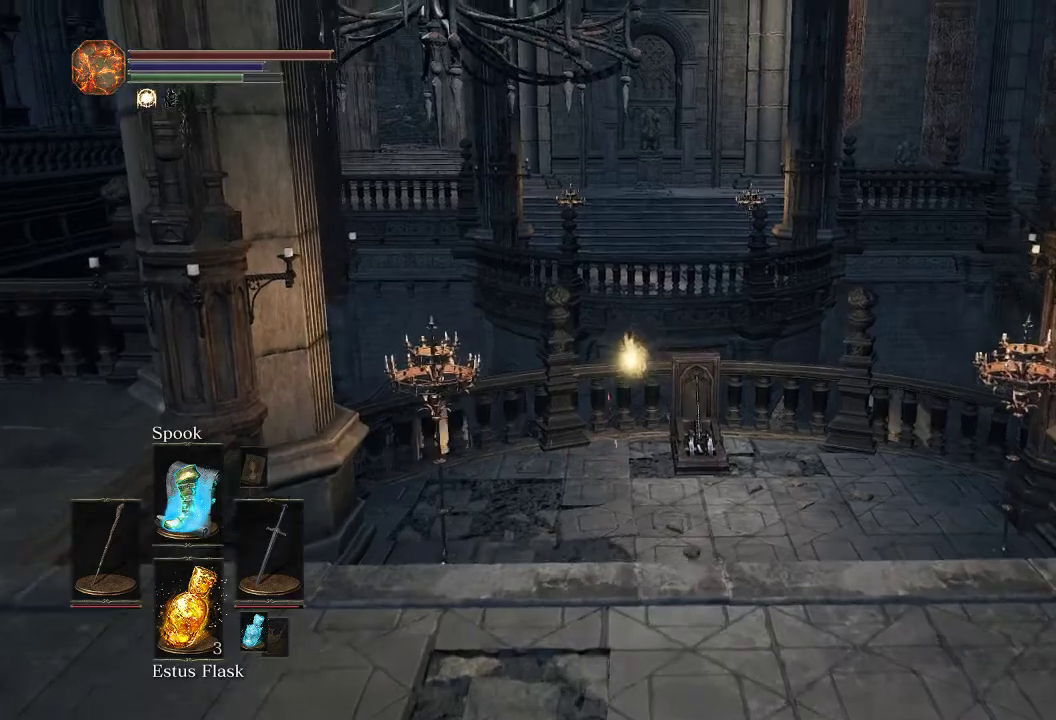
{"dt_ms": 500, "buttons": ["CIRCLE"], "left_stick": "up", "right_stick": "center", "events": []}
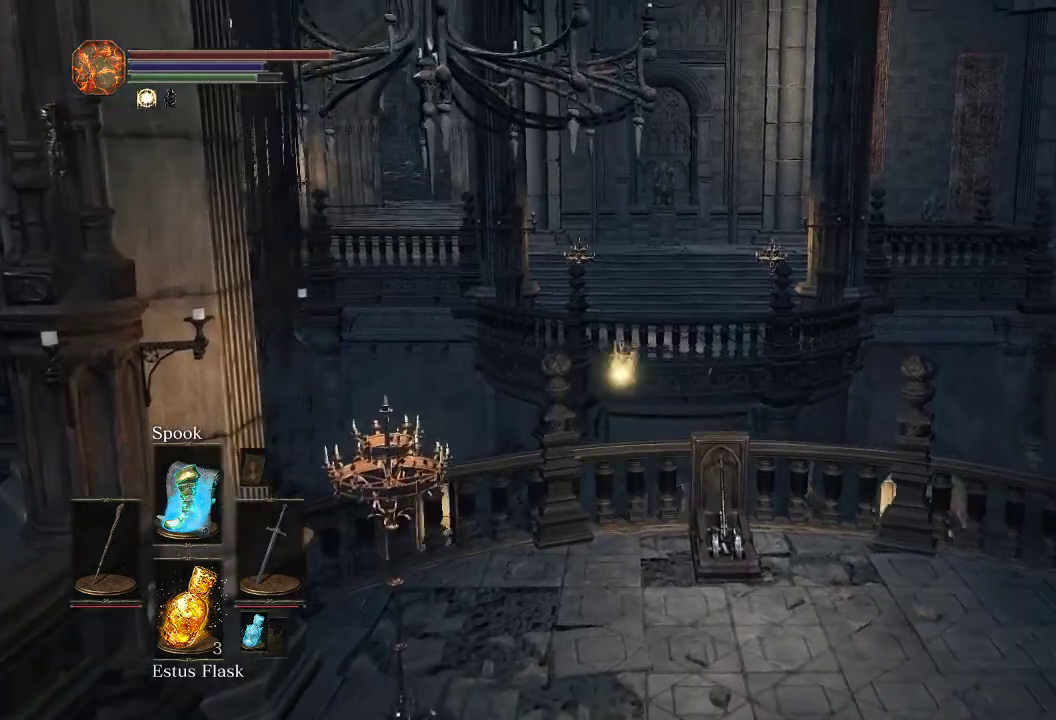
{"dt_ms": 700, "buttons": ["CIRCLE"], "left_stick": "up", "right_stick": "center", "events": []}
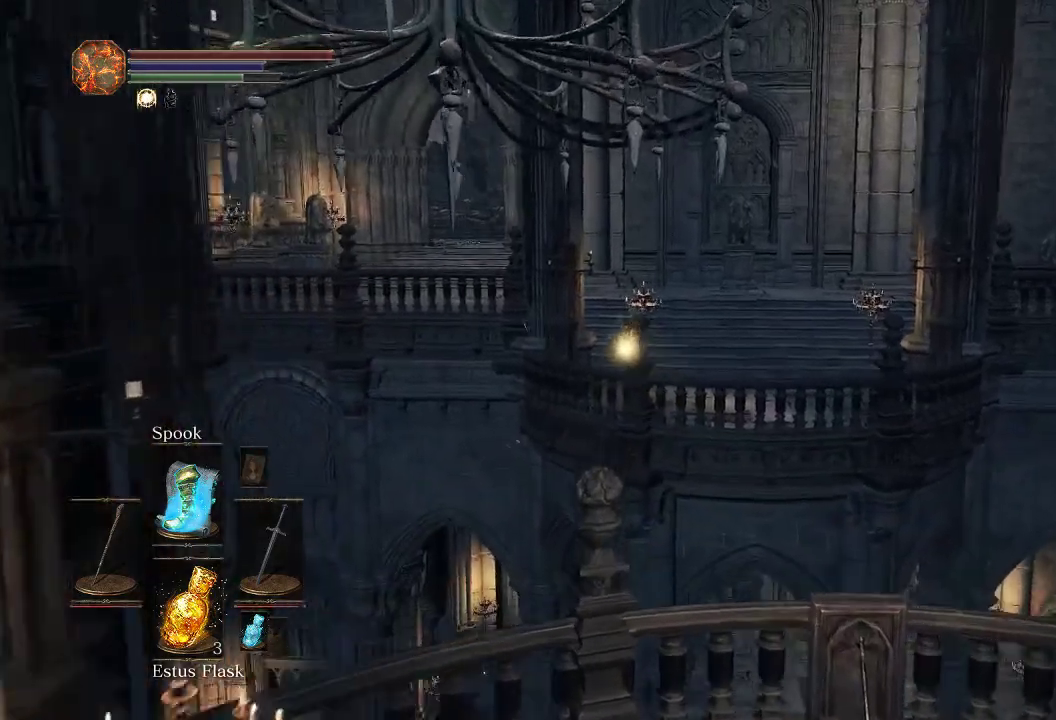
{"dt_ms": 500, "buttons": ["CIRCLE"], "left_stick": "up", "right_stick": "center", "events": []}
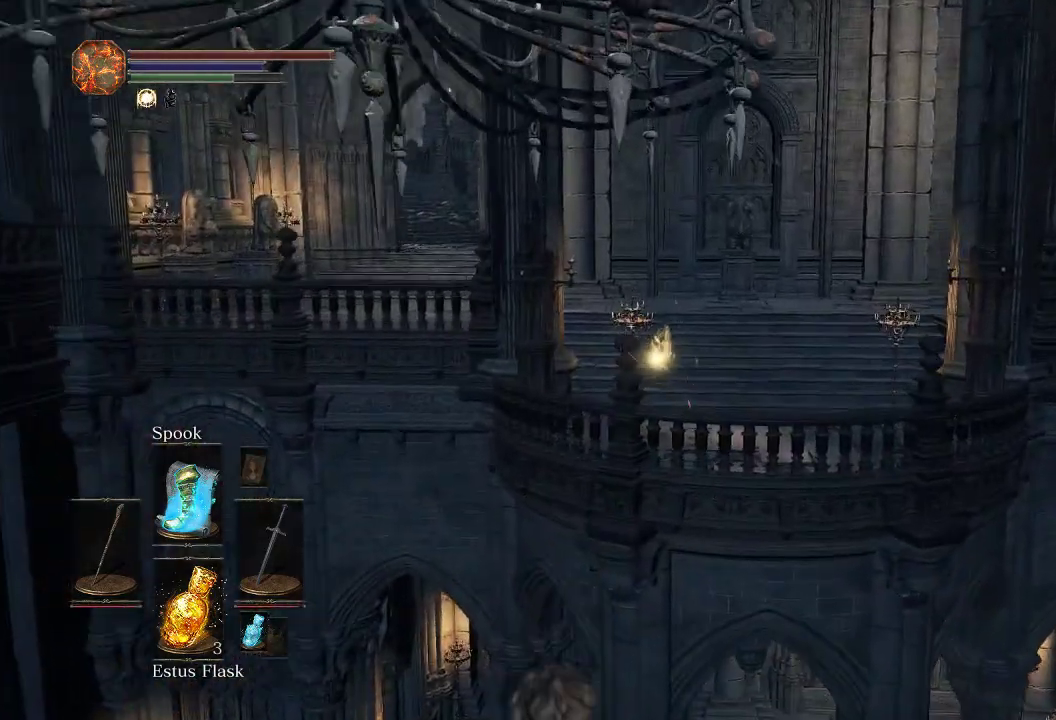
{"dt_ms": 300, "buttons": ["CIRCLE"], "left_stick": "up", "right_stick": "center", "events": []}
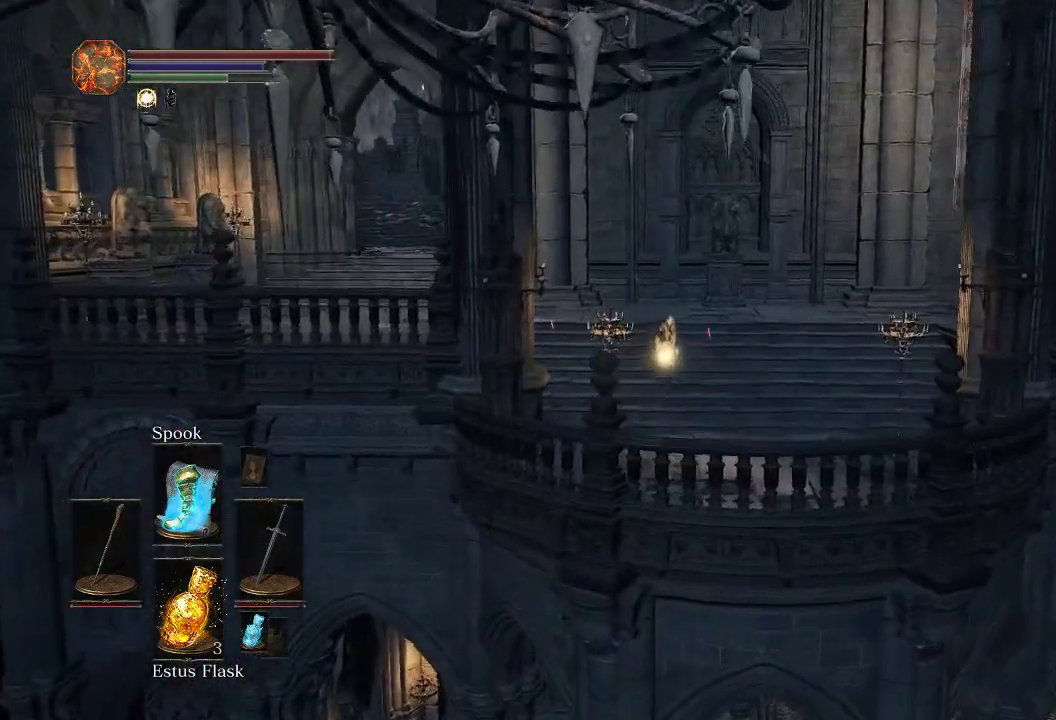
{"dt_ms": 500, "buttons": ["CIRCLE"], "left_stick": "up", "right_stick": "center", "events": []}
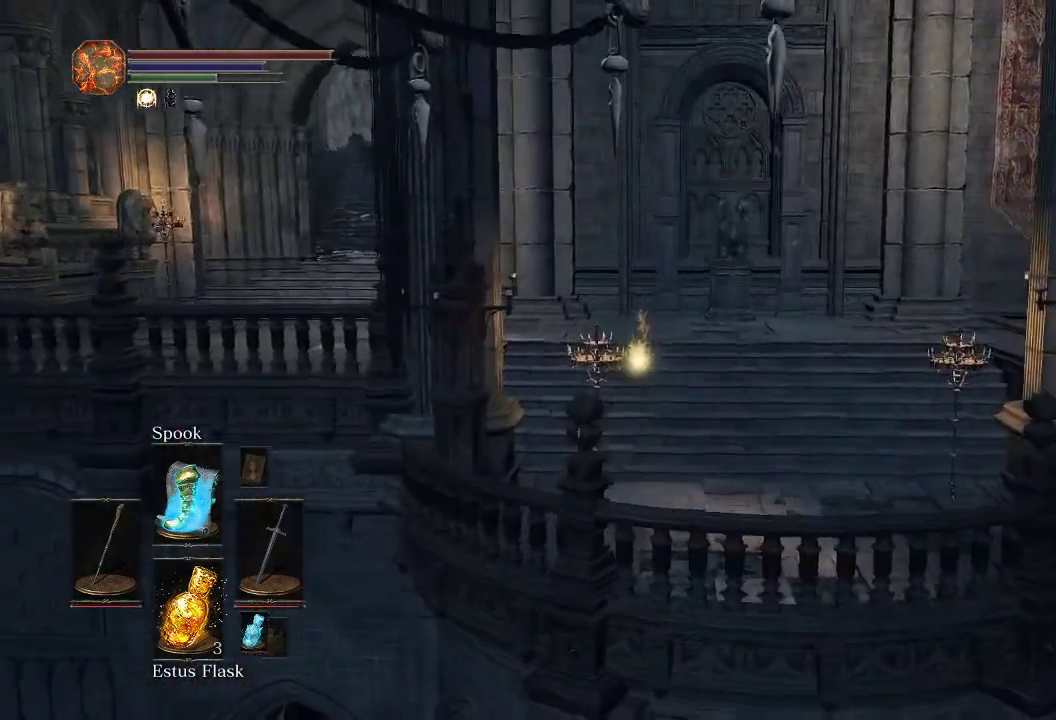
{"dt_ms": 500, "buttons": ["CIRCLE"], "left_stick": "up", "right_stick": "center", "events": []}
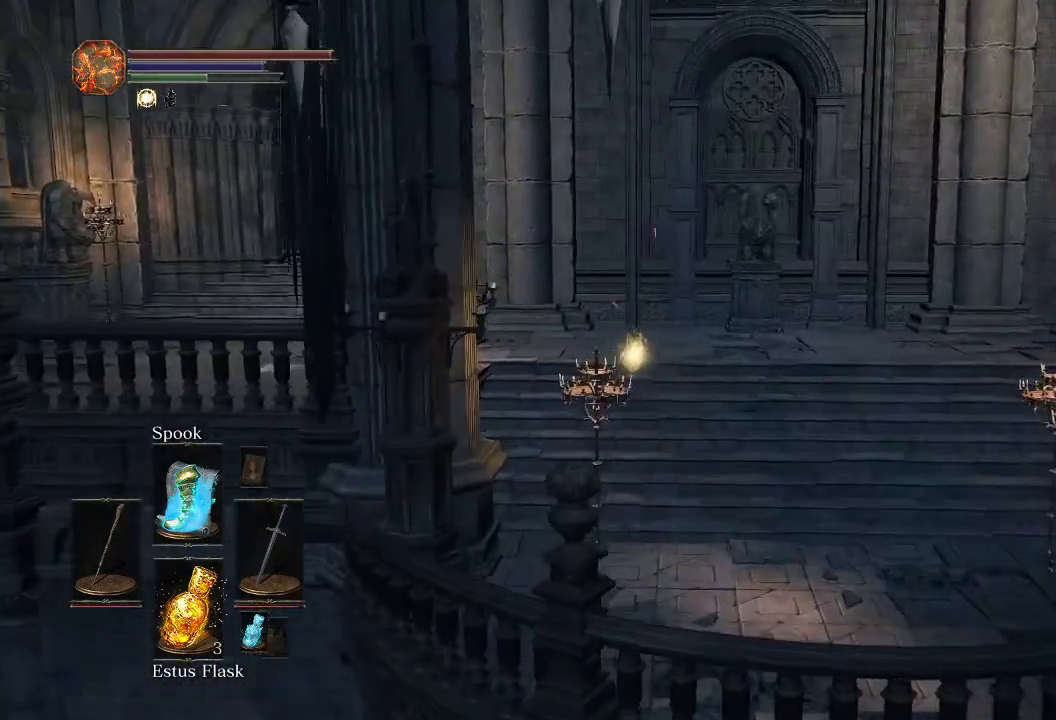
{"dt_ms": 500, "buttons": ["CIRCLE"], "left_stick": "up", "right_stick": "center", "events": []}
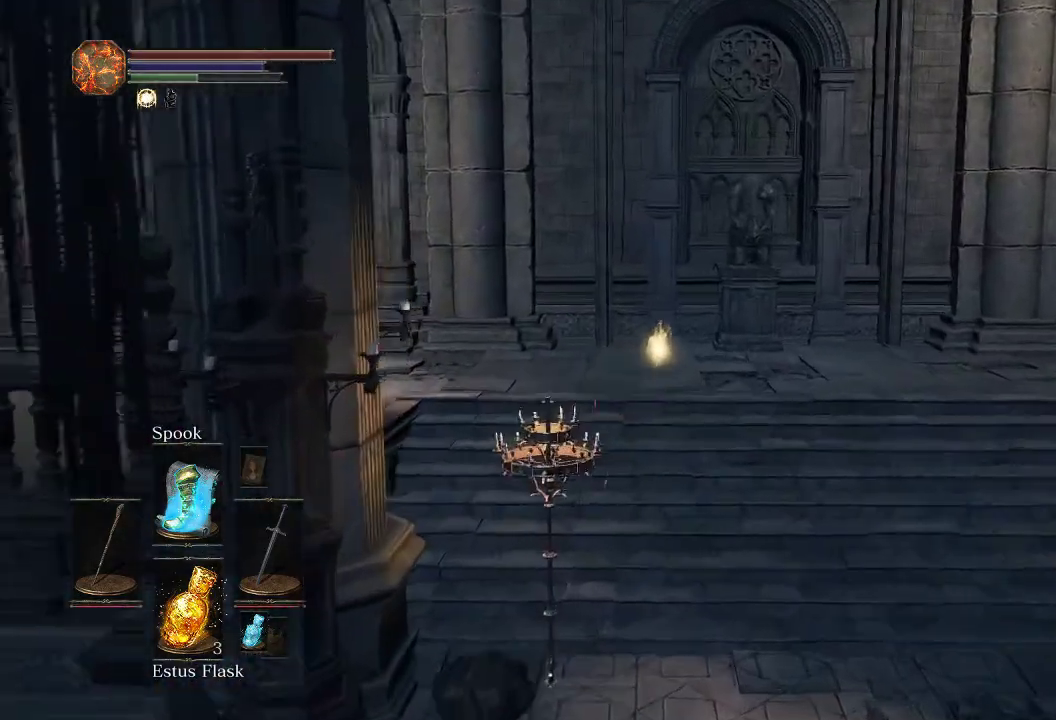
{"dt_ms": 300, "buttons": ["CIRCLE"], "left_stick": "up", "right_stick": "center", "events": []}
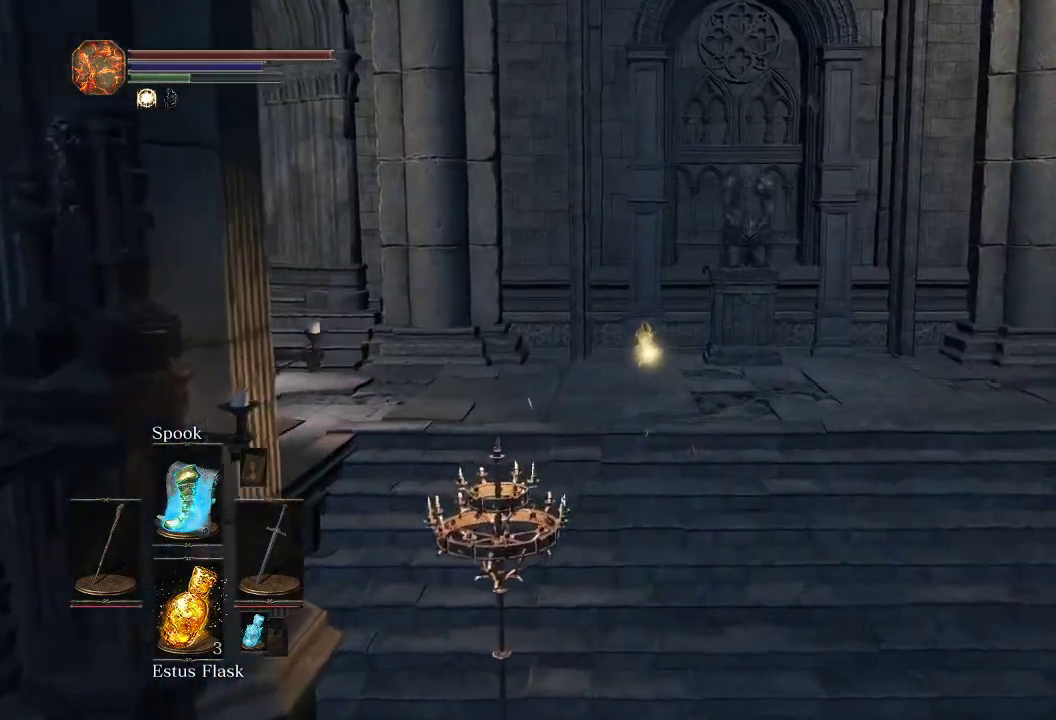
{"dt_ms": 700, "buttons": ["CIRCLE"], "left_stick": "up", "right_stick": "center", "events": [[17, "right_stick", "left"], [250, "right_stick", "center"]]}
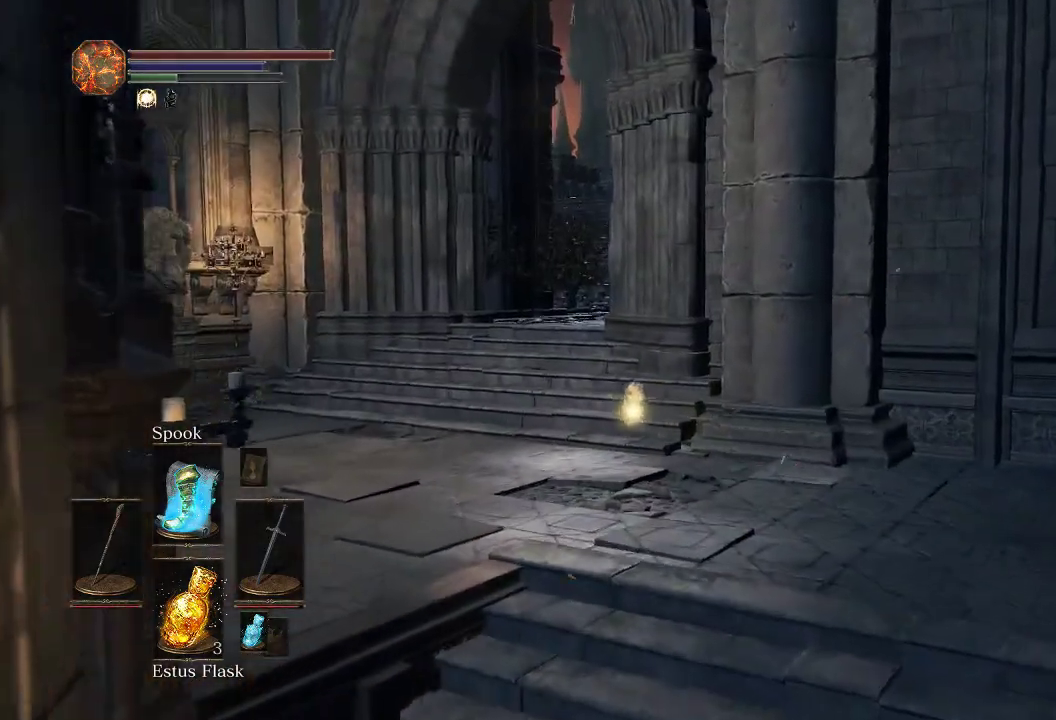
{"dt_ms": 500, "buttons": ["CIRCLE"], "left_stick": "up", "right_stick": "center", "events": []}
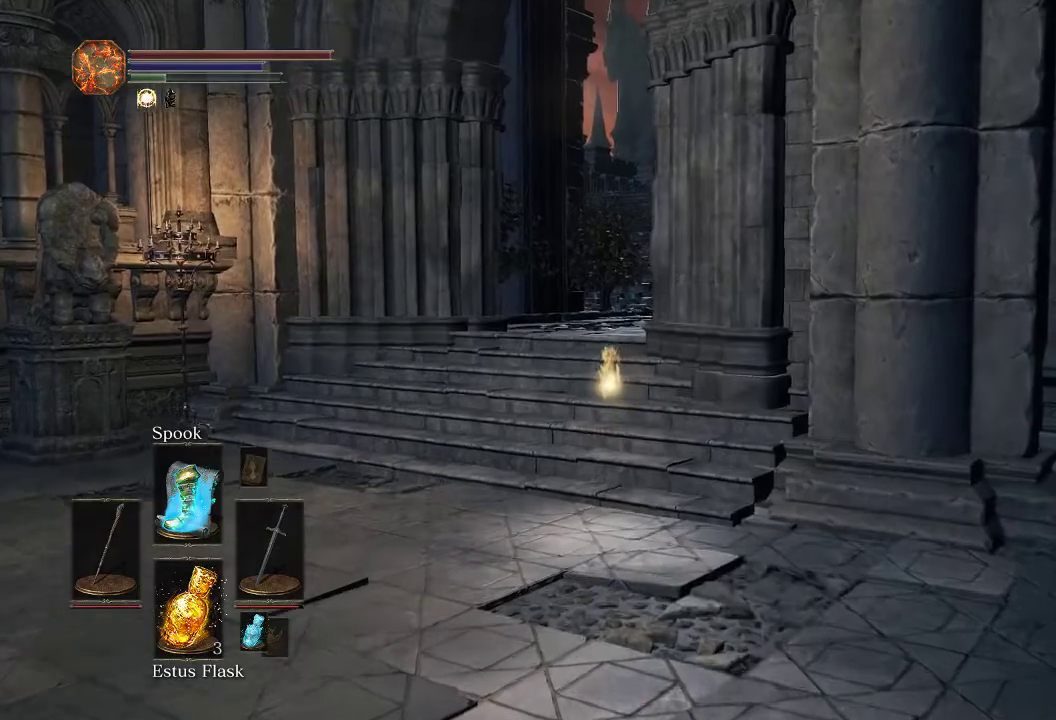
{"dt_ms": 300, "buttons": ["CIRCLE"], "left_stick": "up", "right_stick": "down-right", "events": [[267, "right_stick", "down-right"]]}
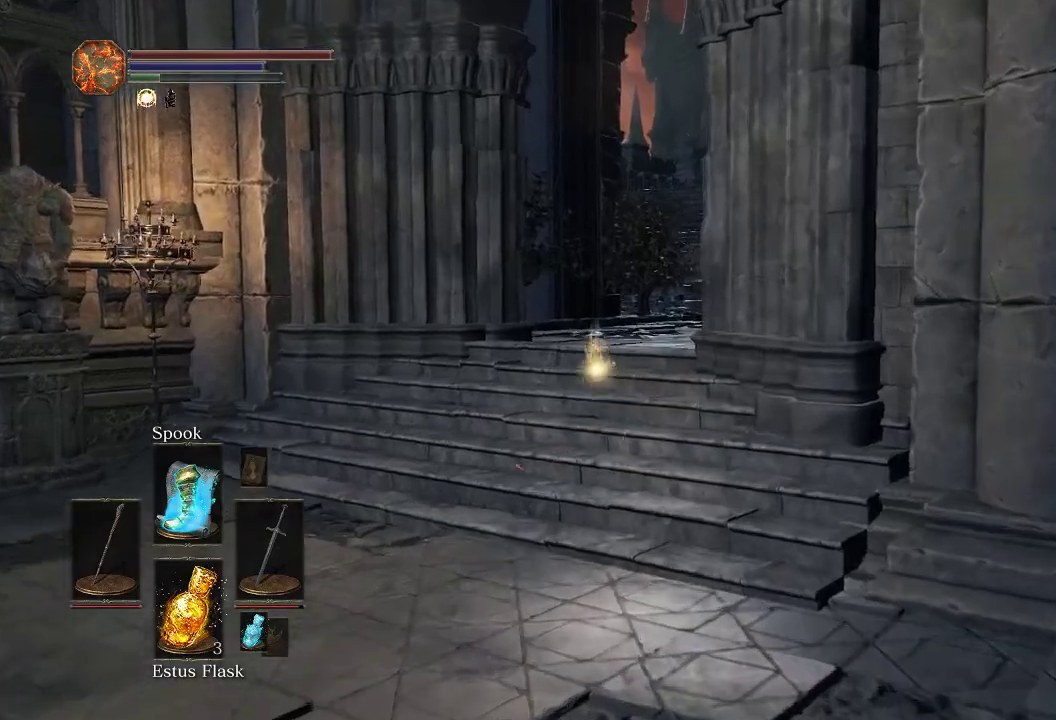
{"dt_ms": 500, "buttons": ["CIRCLE"], "left_stick": "up", "right_stick": "right", "events": [[167, "right_stick", "center"], [483, "right_stick", "right"]]}
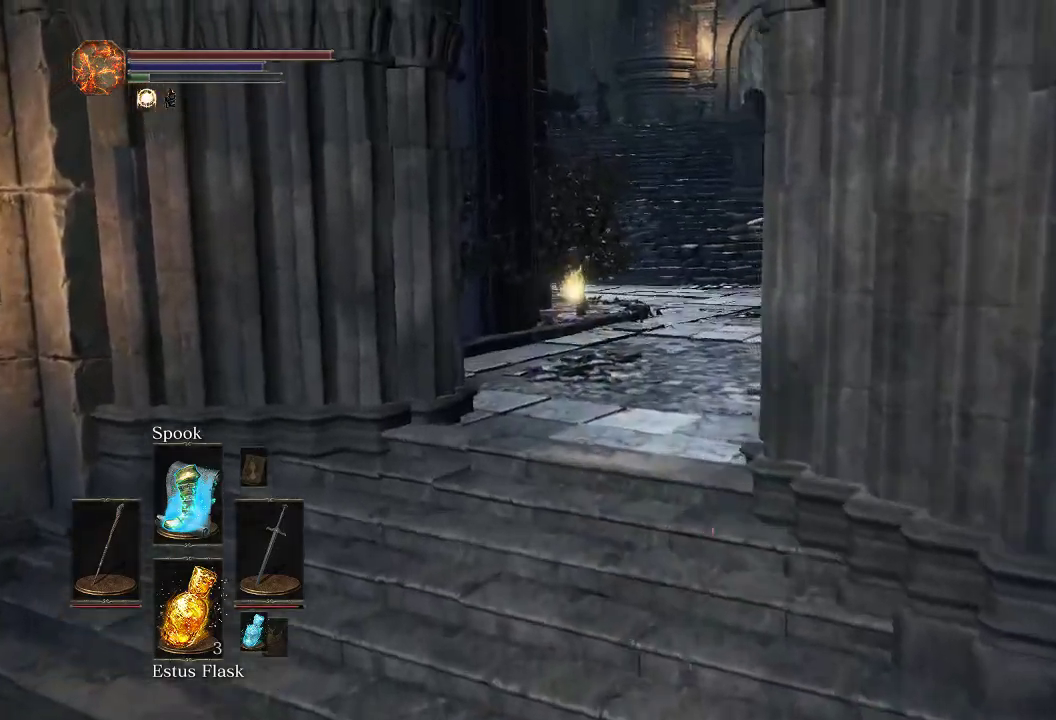
{"dt_ms": 800, "buttons": [], "left_stick": "up", "right_stick": "center", "events": [[50, "CIRCLE", "up"], [67, "right_stick", "center"], [600, "right_stick", "up"], [683, "right_stick", "center"]]}
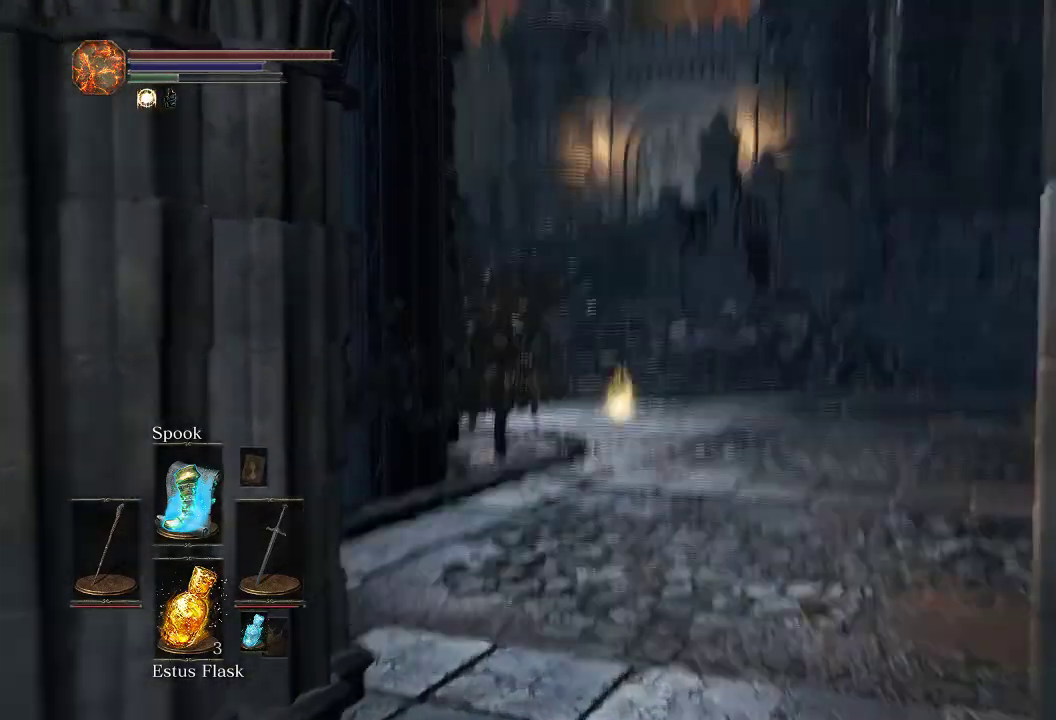
{"dt_ms": 500, "buttons": ["CIRCLE"], "left_stick": "up", "right_stick": "center", "events": [[367, "CIRCLE", "down"]]}
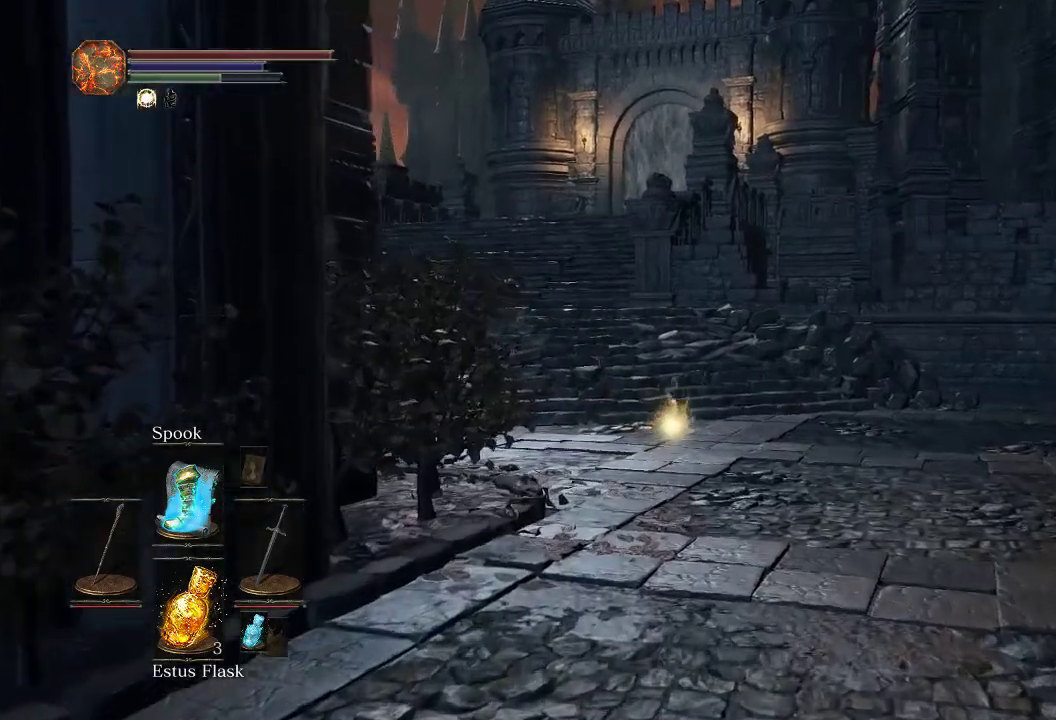
{"dt_ms": 600, "buttons": ["CIRCLE"], "left_stick": "up", "right_stick": "center", "events": []}
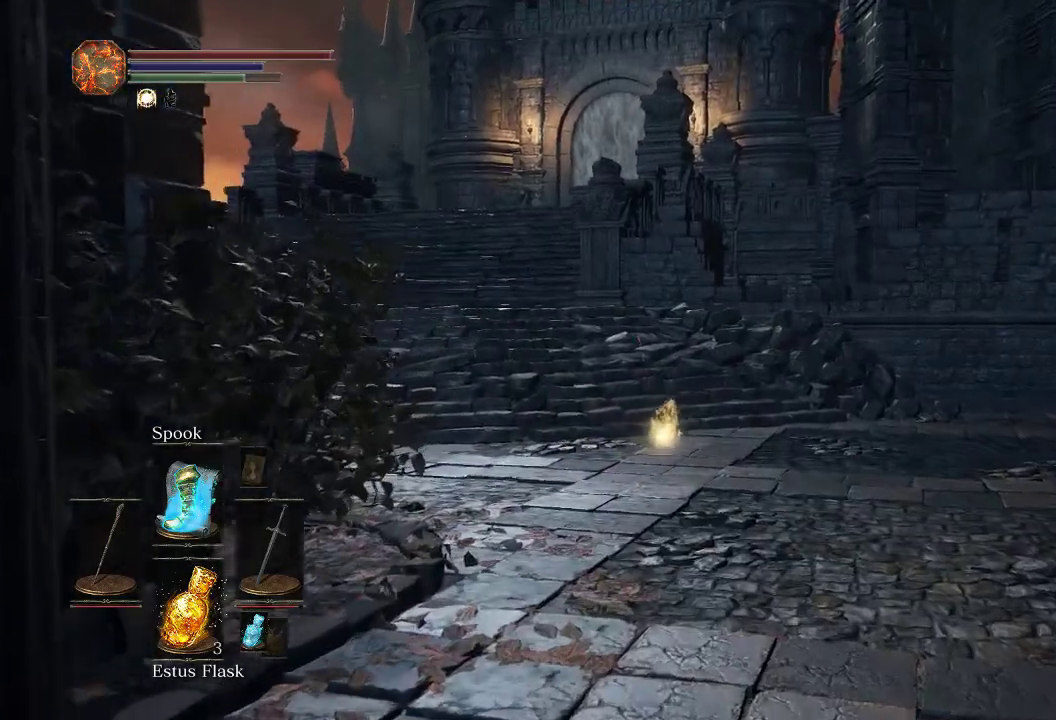
{"dt_ms": 500, "buttons": ["CIRCLE"], "left_stick": "up", "right_stick": "center", "events": [[67, "right_stick", "down-left"], [217, "right_stick", "center"]]}
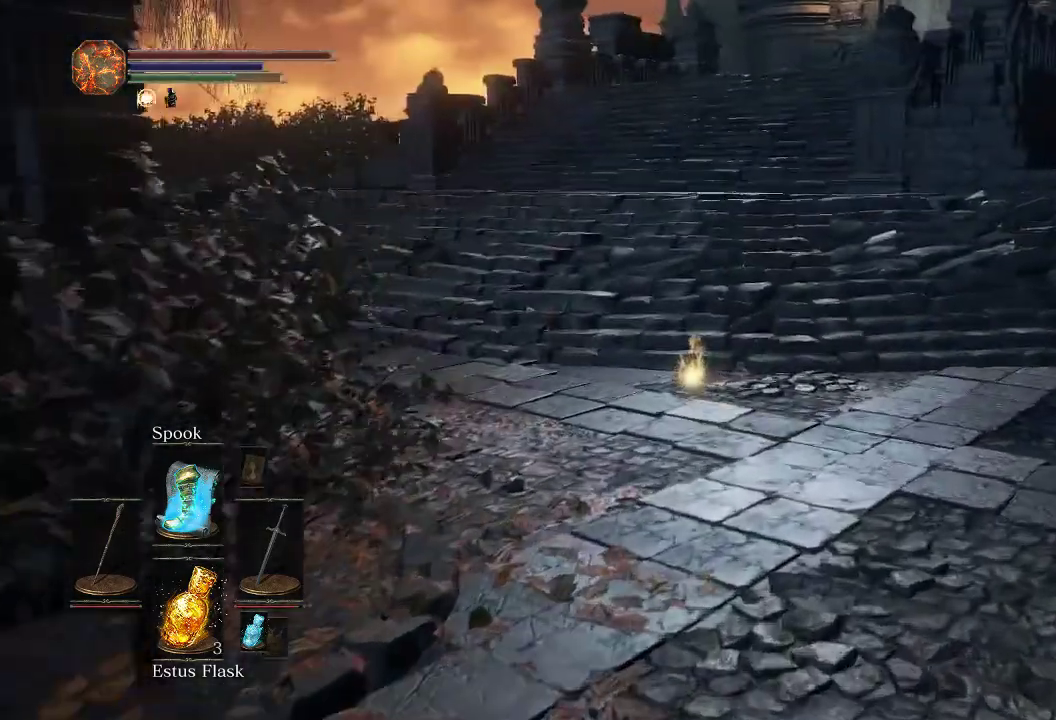
{"dt_ms": 500, "buttons": ["CIRCLE"], "left_stick": "up", "right_stick": "center", "events": []}
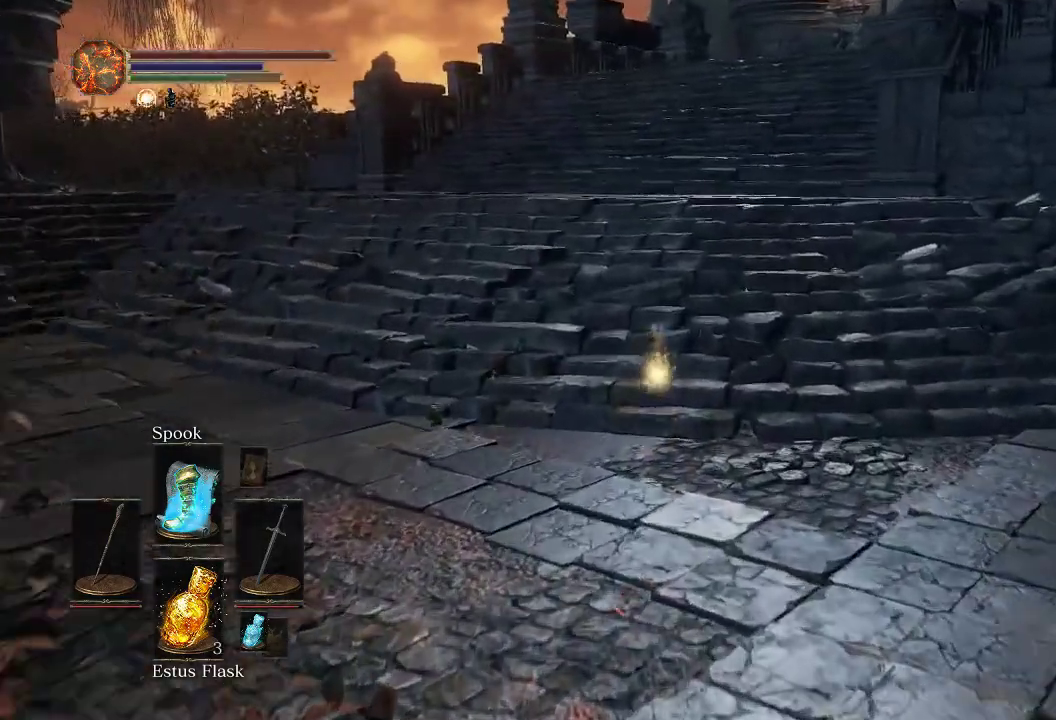
{"dt_ms": 300, "buttons": ["CIRCLE"], "left_stick": "up", "right_stick": "center", "events": [[67, "right_stick", "up"], [150, "right_stick", "center"]]}
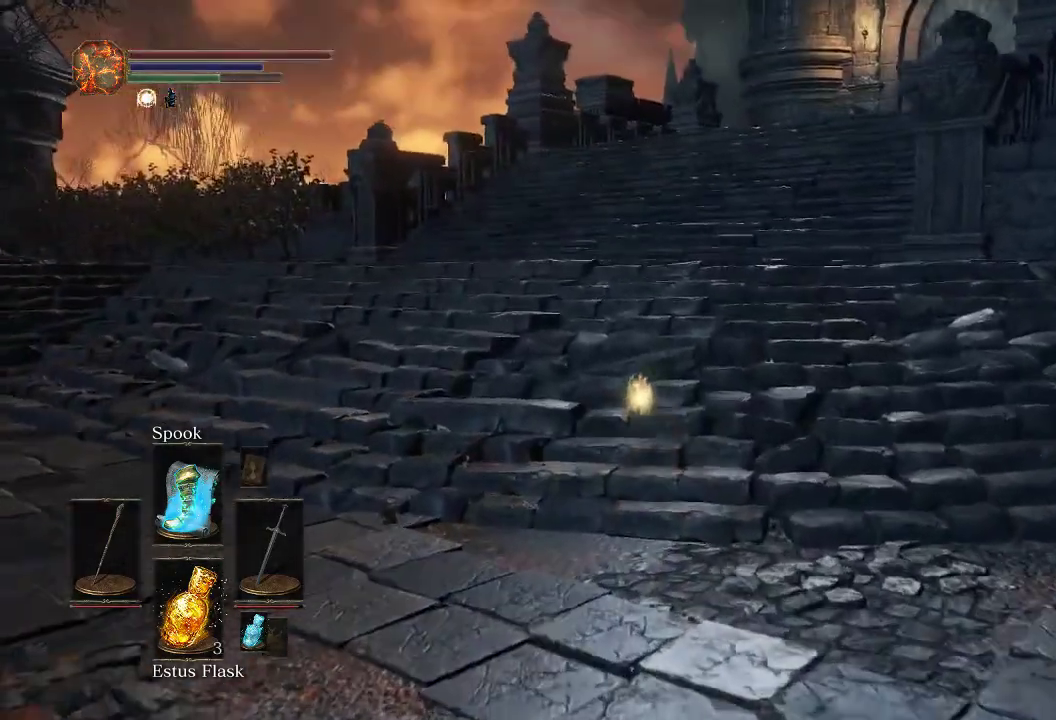
{"dt_ms": 300, "buttons": ["CIRCLE"], "left_stick": "up", "right_stick": "center", "events": []}
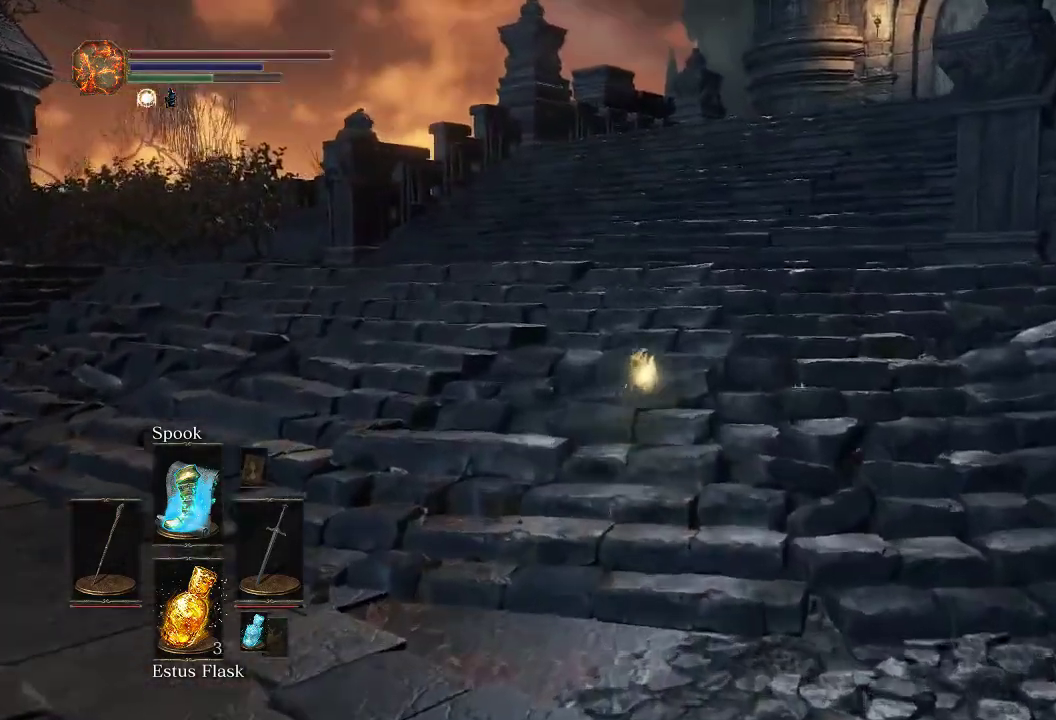
{"dt_ms": 500, "buttons": ["CIRCLE"], "left_stick": "up", "right_stick": "center", "events": [[167, "right_stick", "down-left"], [267, "right_stick", "center"]]}
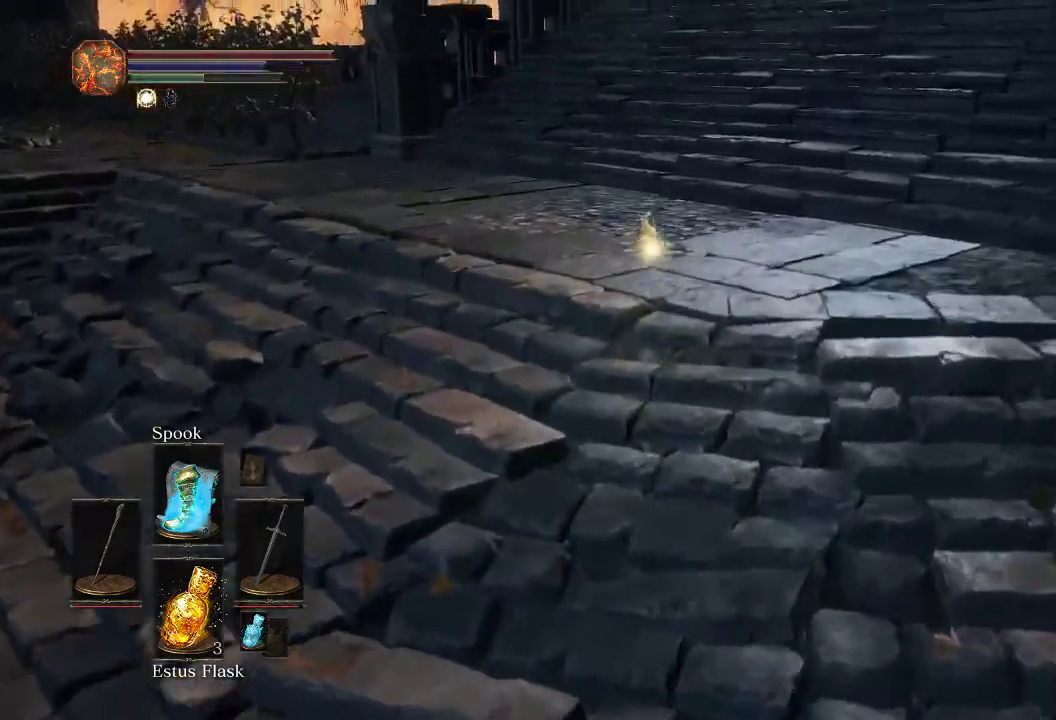
{"dt_ms": 500, "buttons": ["CIRCLE"], "left_stick": "up", "right_stick": "center", "events": []}
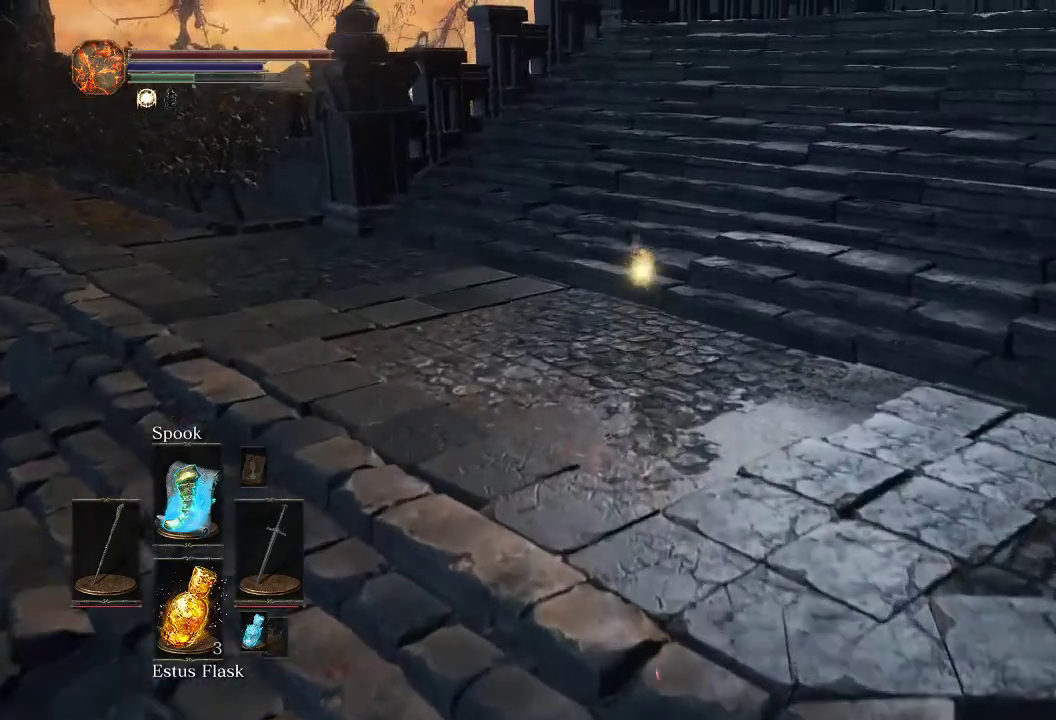
{"dt_ms": 600, "buttons": ["CIRCLE"], "left_stick": "up", "right_stick": "center", "events": []}
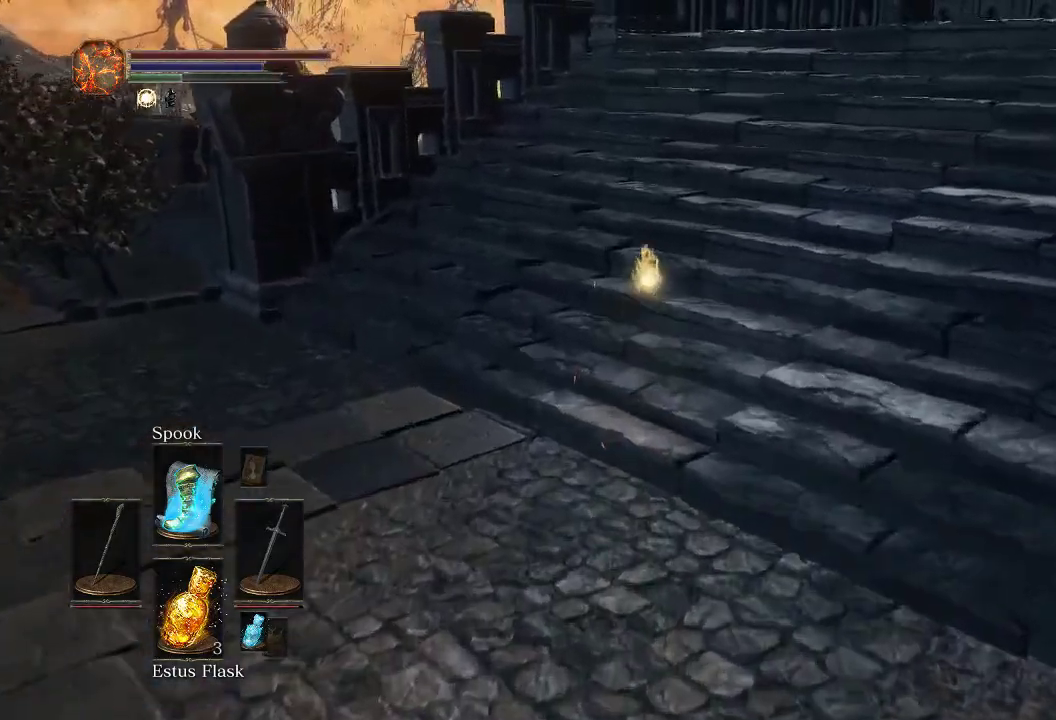
{"dt_ms": 500, "buttons": ["CIRCLE"], "left_stick": "up", "right_stick": "center", "events": [[433, "right_stick", "down-right"], [500, "right_stick", "center"]]}
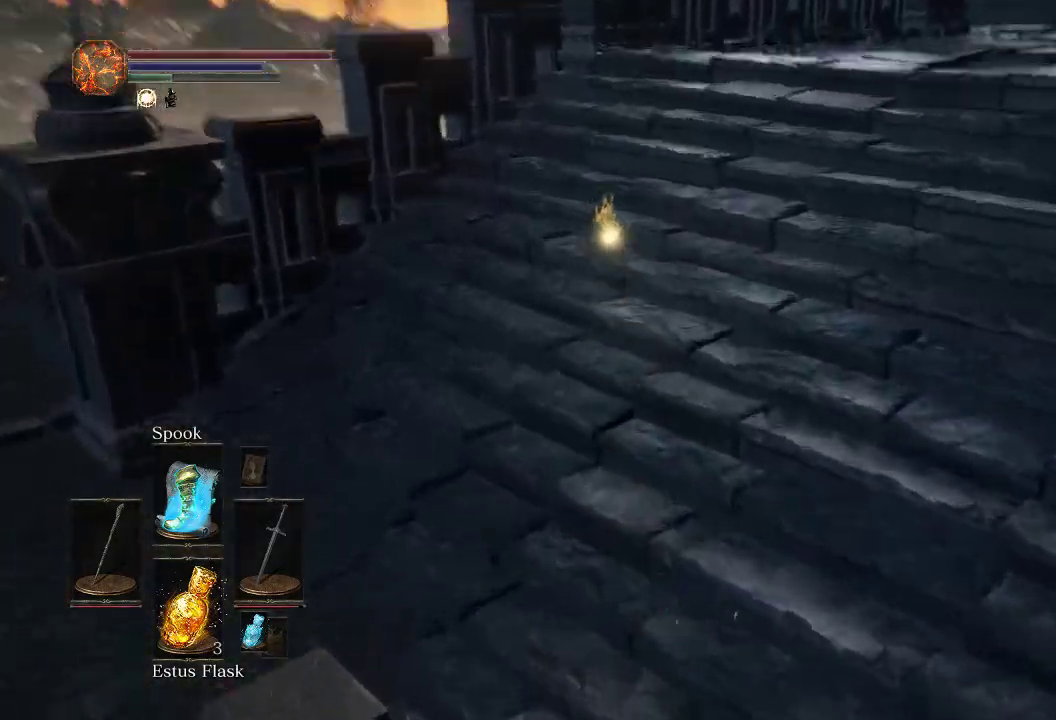
{"dt_ms": 700, "buttons": [], "left_stick": "up", "right_stick": "center", "events": [[400, "CIRCLE", "up"]]}